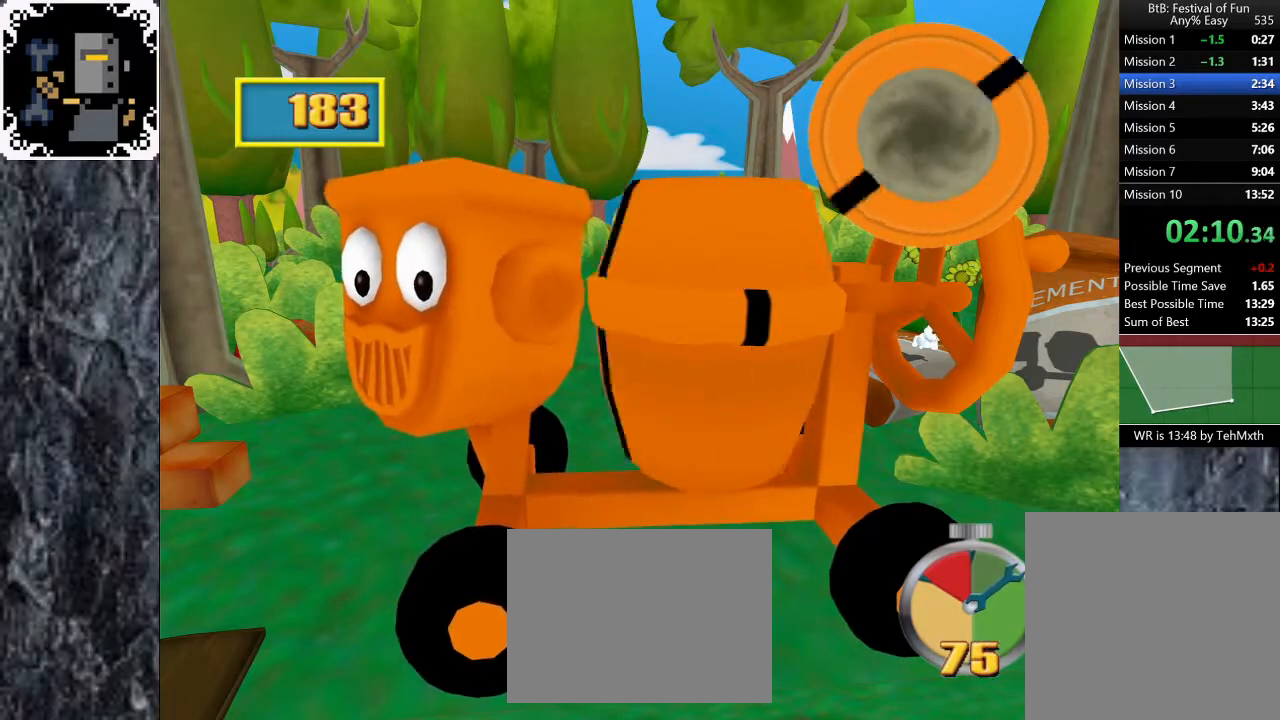
Gameplay with a controller (Xbox layout); each line is a JSON object with the inputs held at the frame after it. "button_events" lists button changes between this image and that frame as [ms after this image, input, new state], when the widget could be followed in between (sticks are given only as held states). Not read: L1 R1.
{"buttons": ["DPAD_UP", "DPAD_LEFT"], "left_stick": "center", "right_stick": "center"}
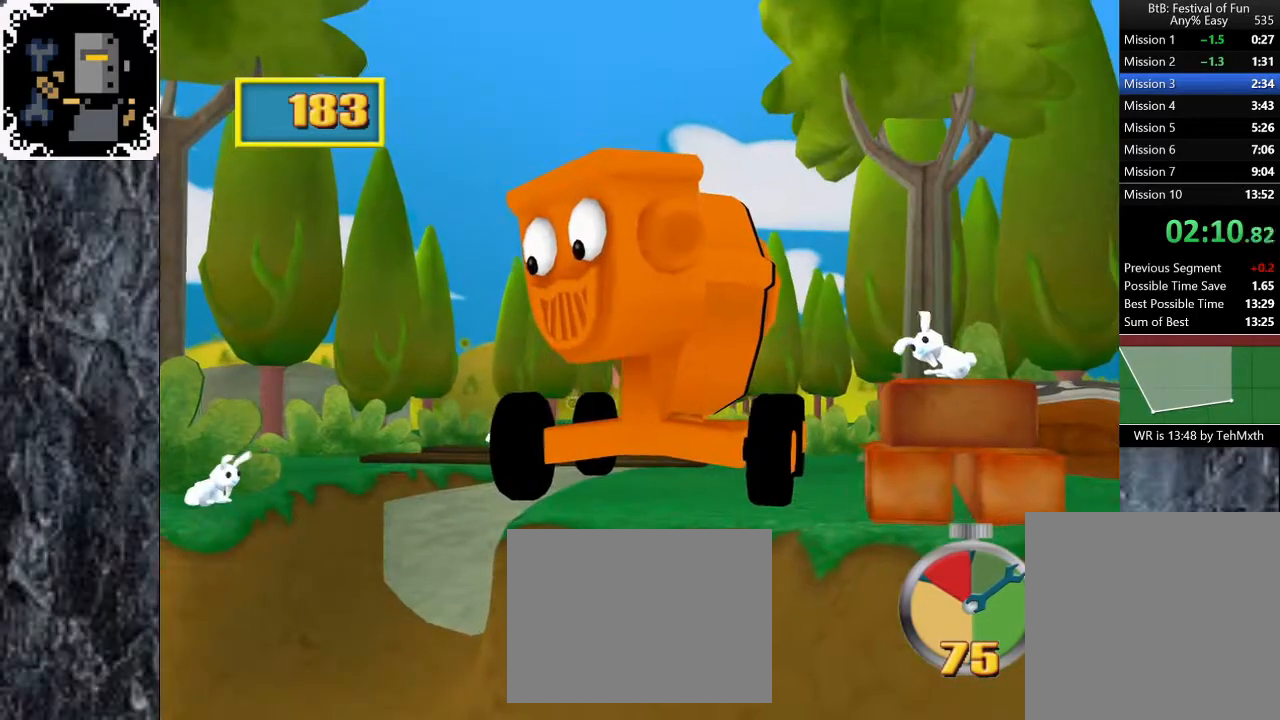
{"buttons": [], "left_stick": "center", "right_stick": "center", "button_events": [[17, "DPAD_LEFT", "up"], [67, "DPAD_UP", "up"]]}
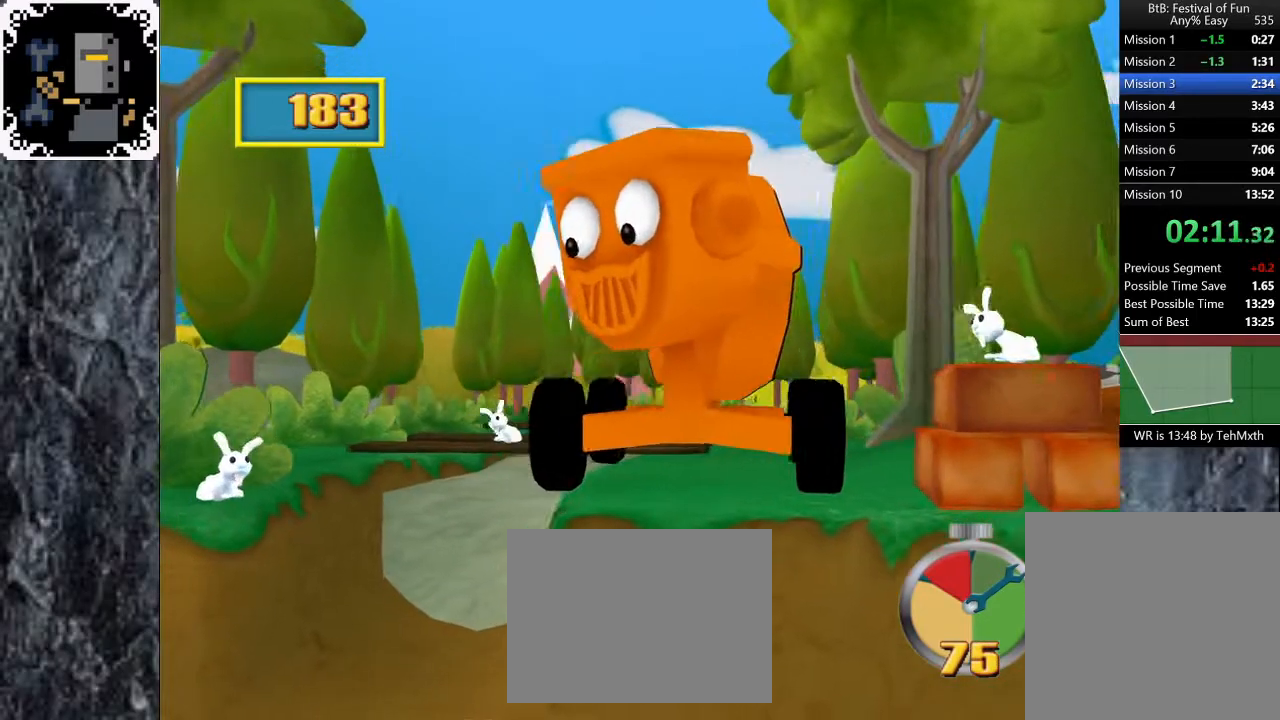
{"buttons": [], "left_stick": "down", "right_stick": "center", "button_events": []}
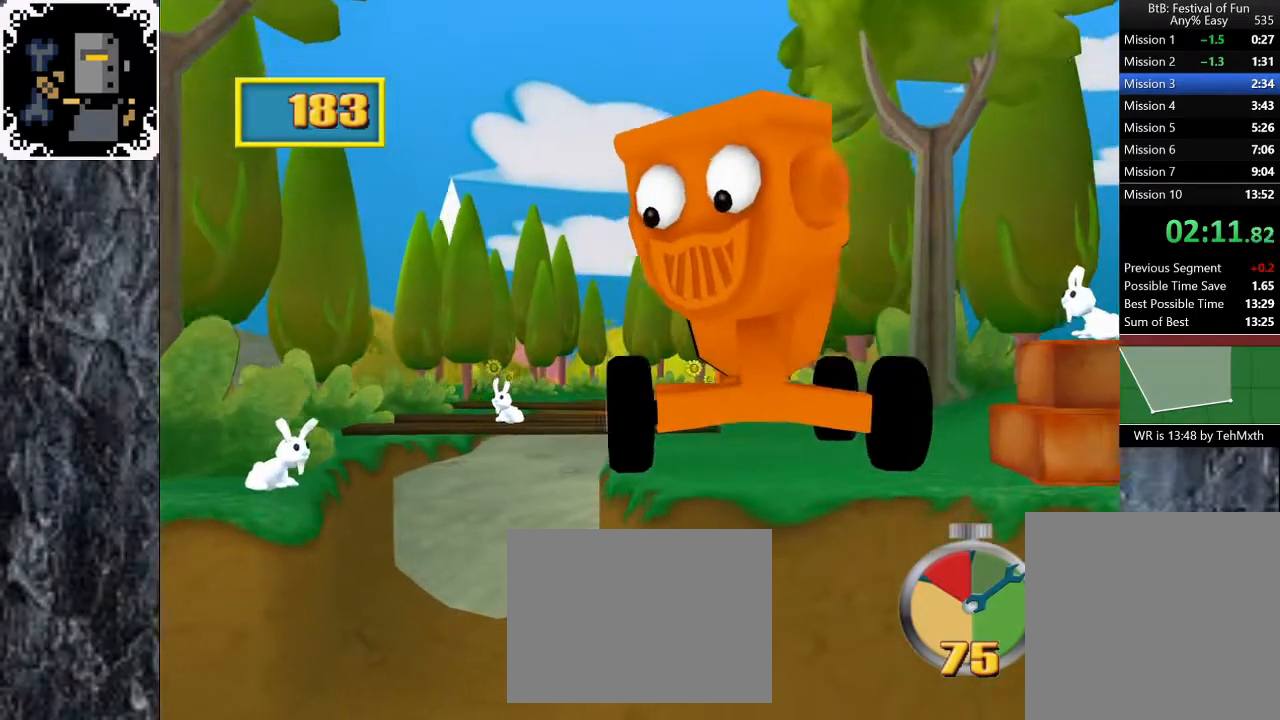
{"buttons": [], "left_stick": "down", "right_stick": "center", "button_events": []}
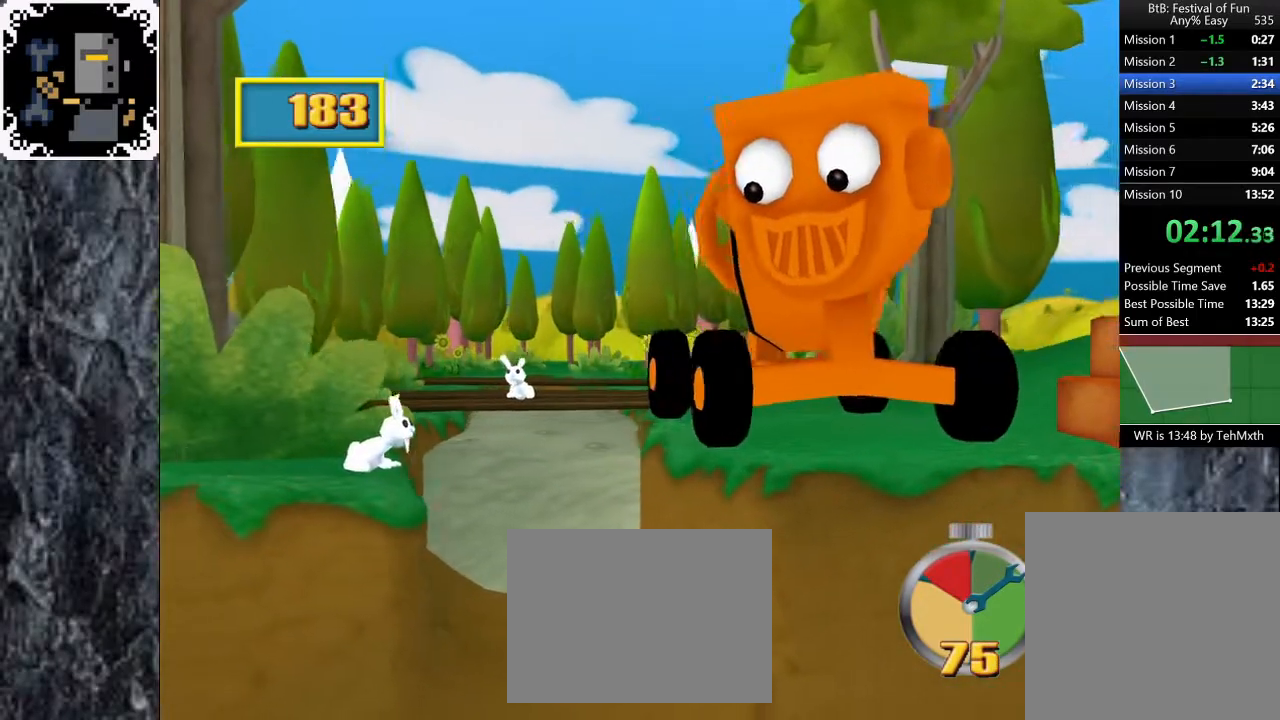
{"buttons": [], "left_stick": "down", "right_stick": "center", "button_events": []}
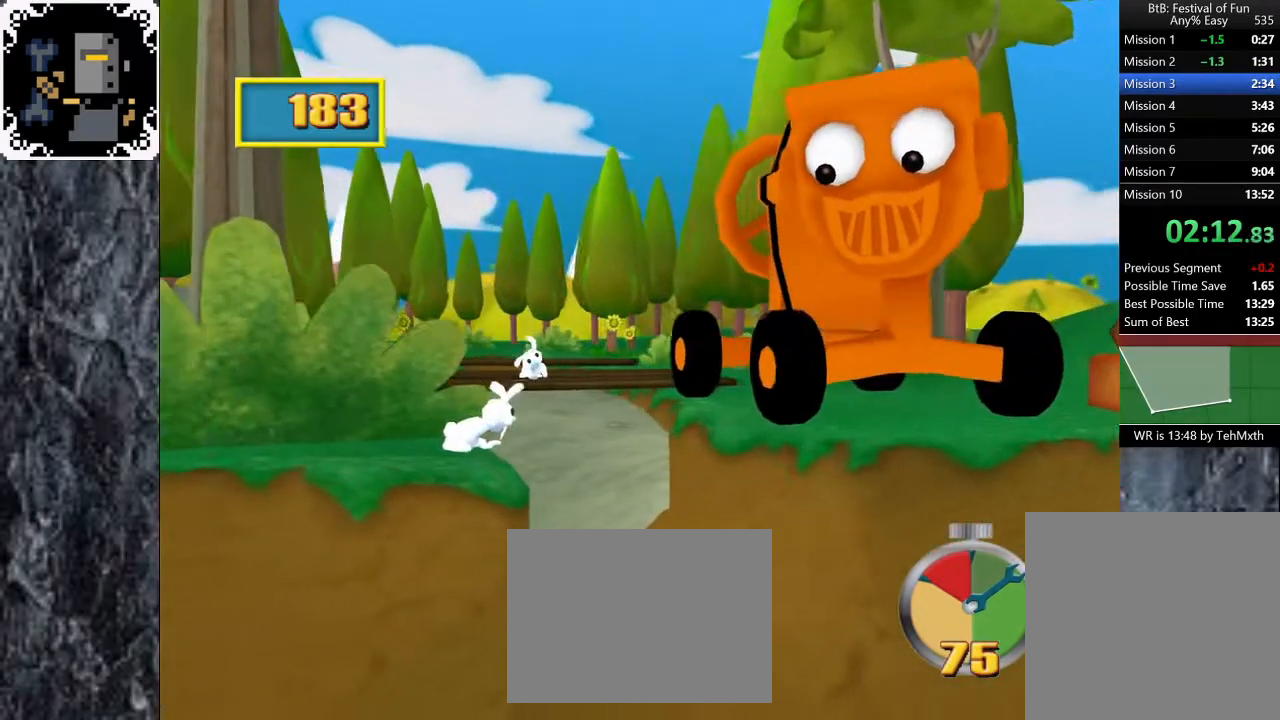
{"buttons": [], "left_stick": "down", "right_stick": "center", "button_events": []}
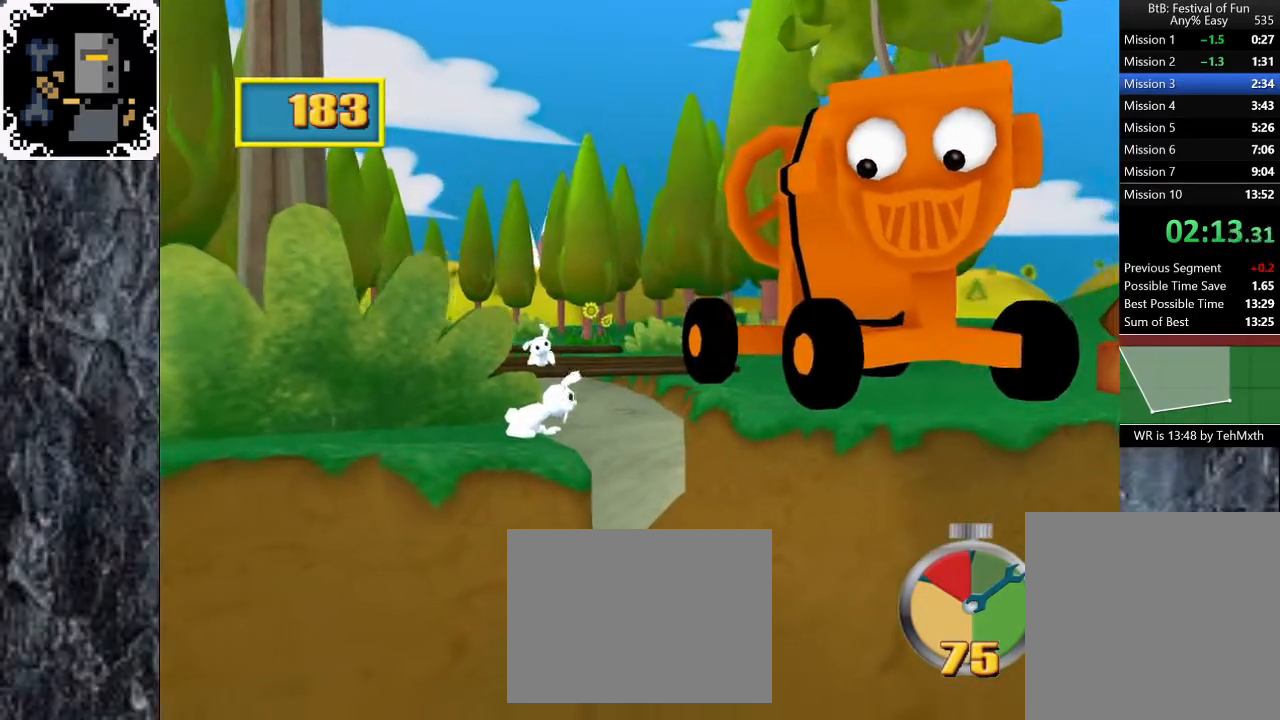
{"buttons": [], "left_stick": "down", "right_stick": "center", "button_events": []}
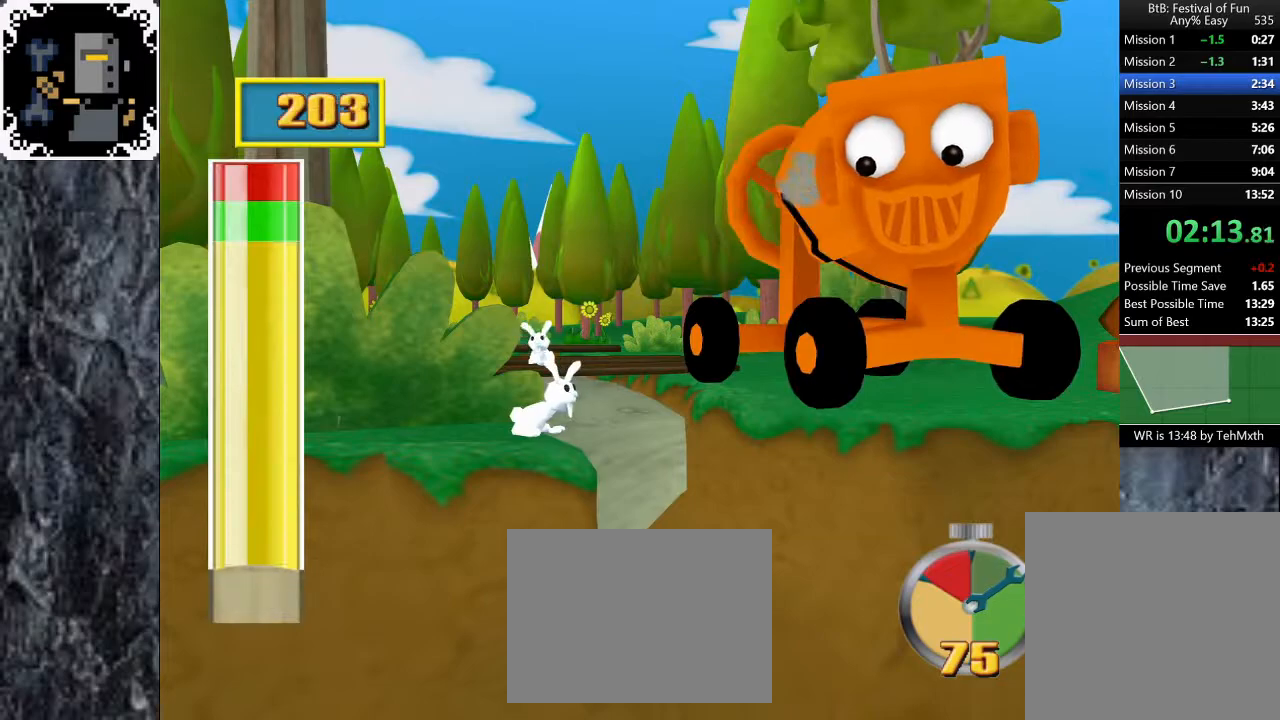
{"buttons": [], "left_stick": "down", "right_stick": "center", "button_events": []}
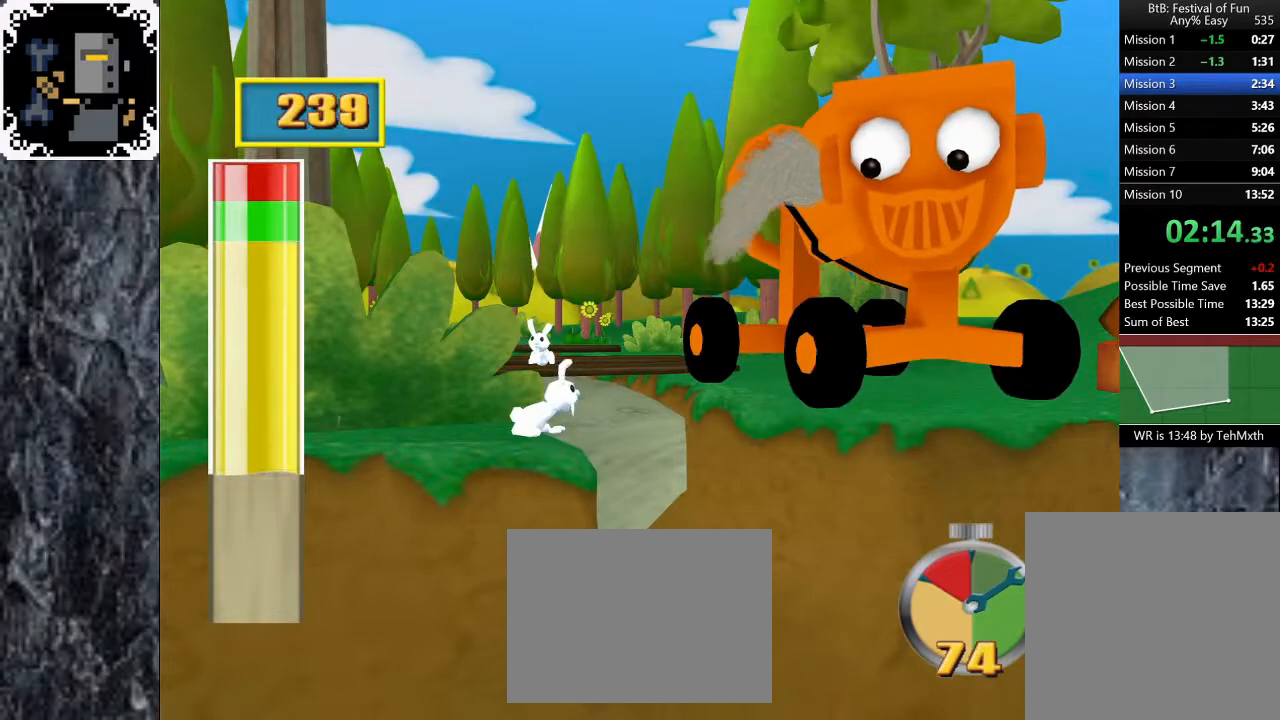
{"buttons": [], "left_stick": "down", "right_stick": "center", "button_events": []}
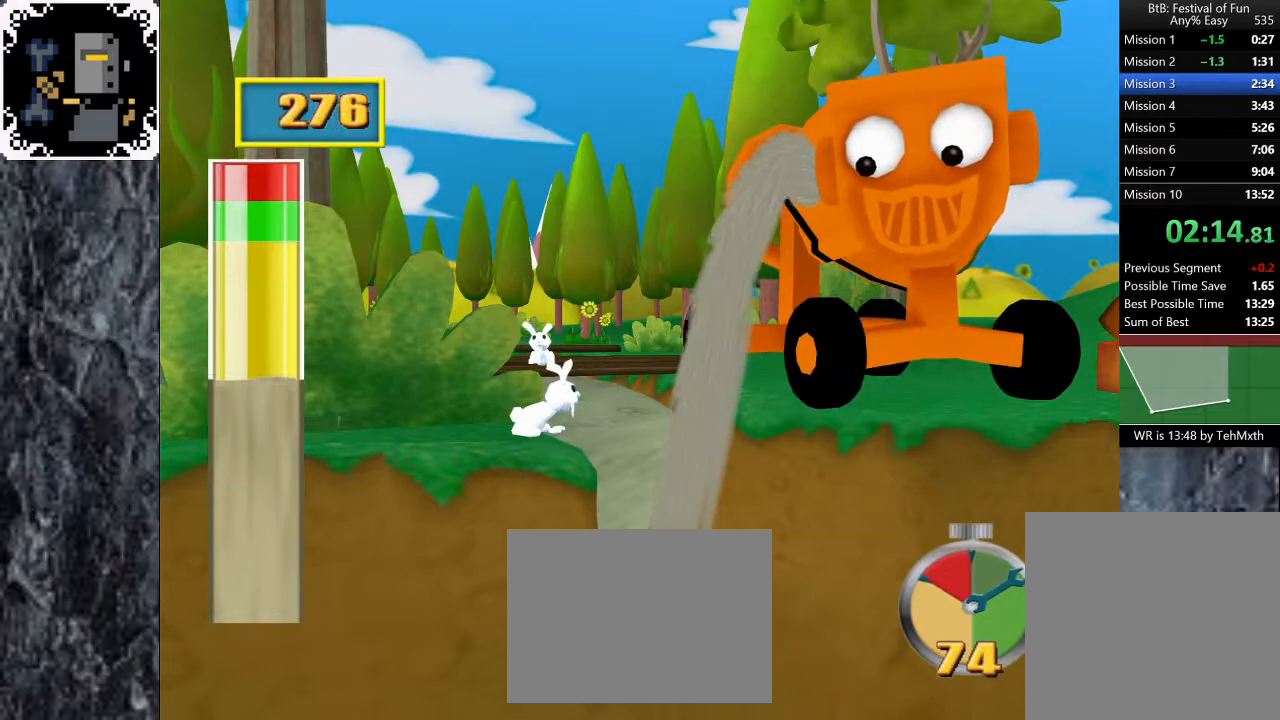
{"buttons": [], "left_stick": "down", "right_stick": "center", "button_events": []}
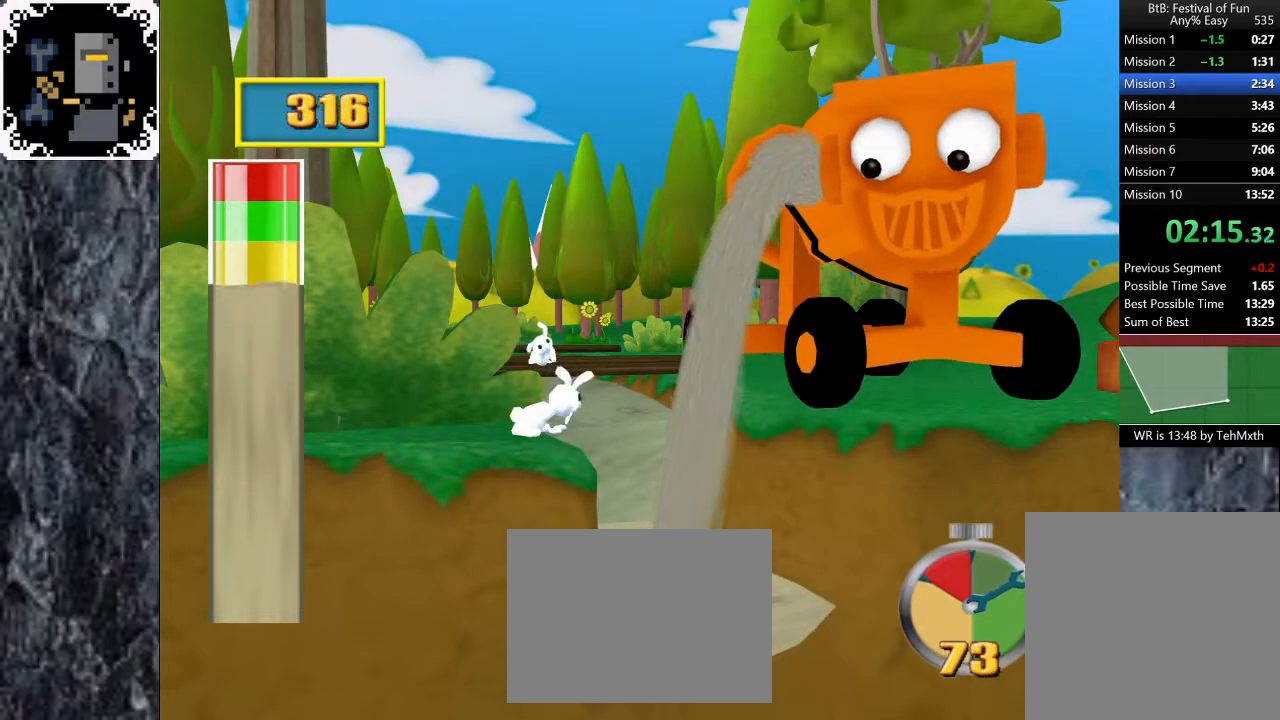
{"buttons": [], "left_stick": "center", "right_stick": "center", "button_events": [[233, "A", "down"], [317, "A", "up"], [383, "A", "down"], [467, "A", "up"]]}
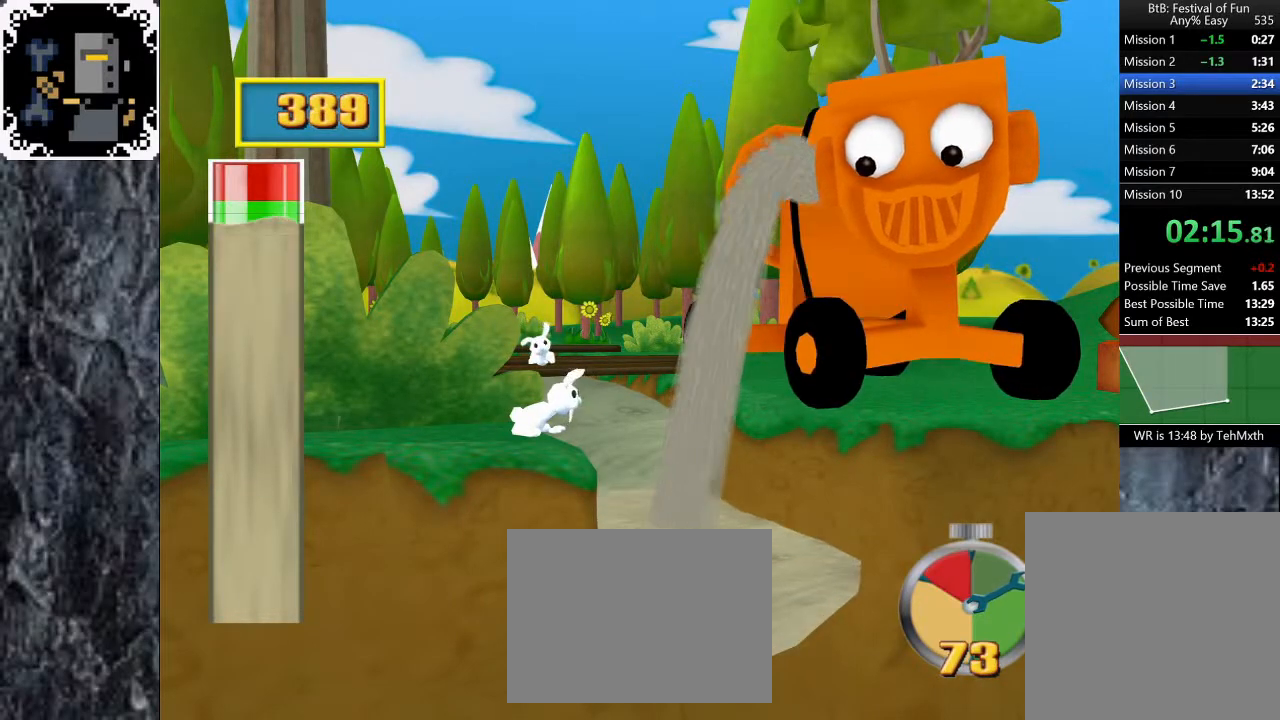
{"buttons": ["A"], "left_stick": "center", "right_stick": "center", "button_events": [[17, "A", "down"], [67, "A", "up"], [117, "A", "down"], [167, "A", "up"], [217, "A", "down"], [283, "A", "up"], [350, "A", "down"], [433, "A", "up"], [500, "A", "down"]]}
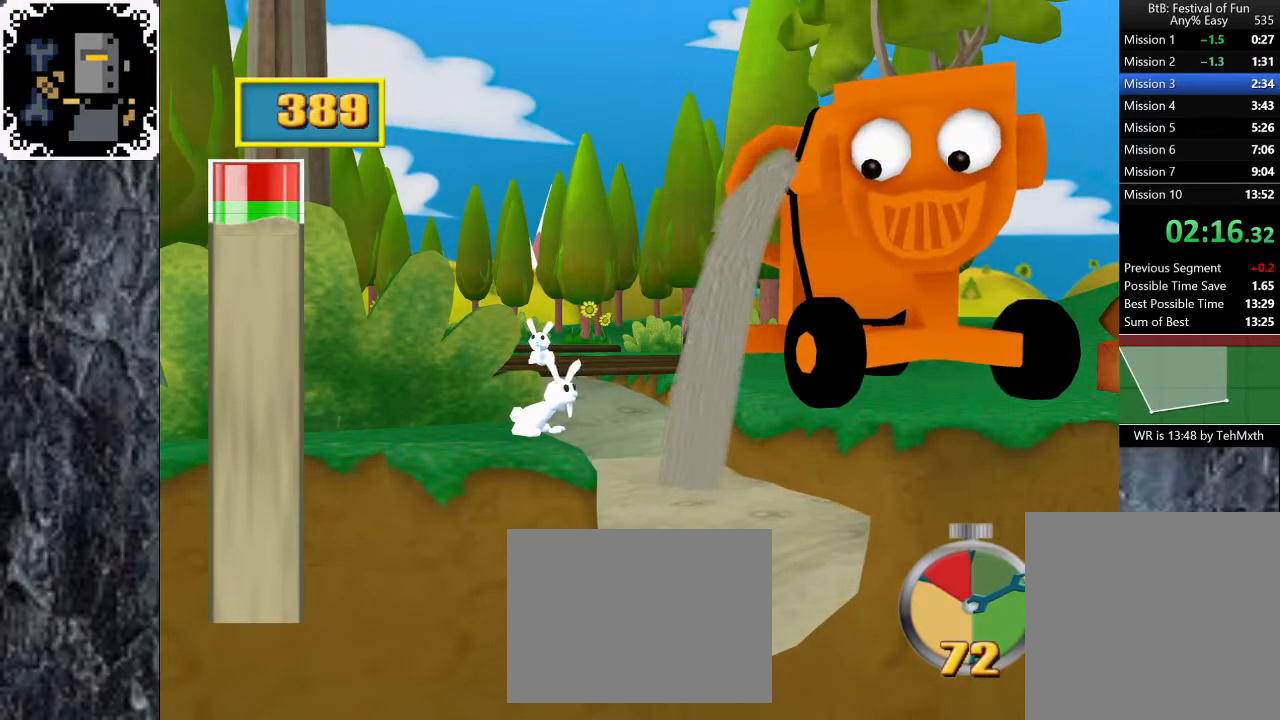
{"buttons": [], "left_stick": "center", "right_stick": "center", "button_events": [[50, "A", "up"], [117, "A", "down"], [183, "A", "up"], [250, "A", "down"], [333, "A", "up"], [400, "A", "down"], [467, "A", "up"]]}
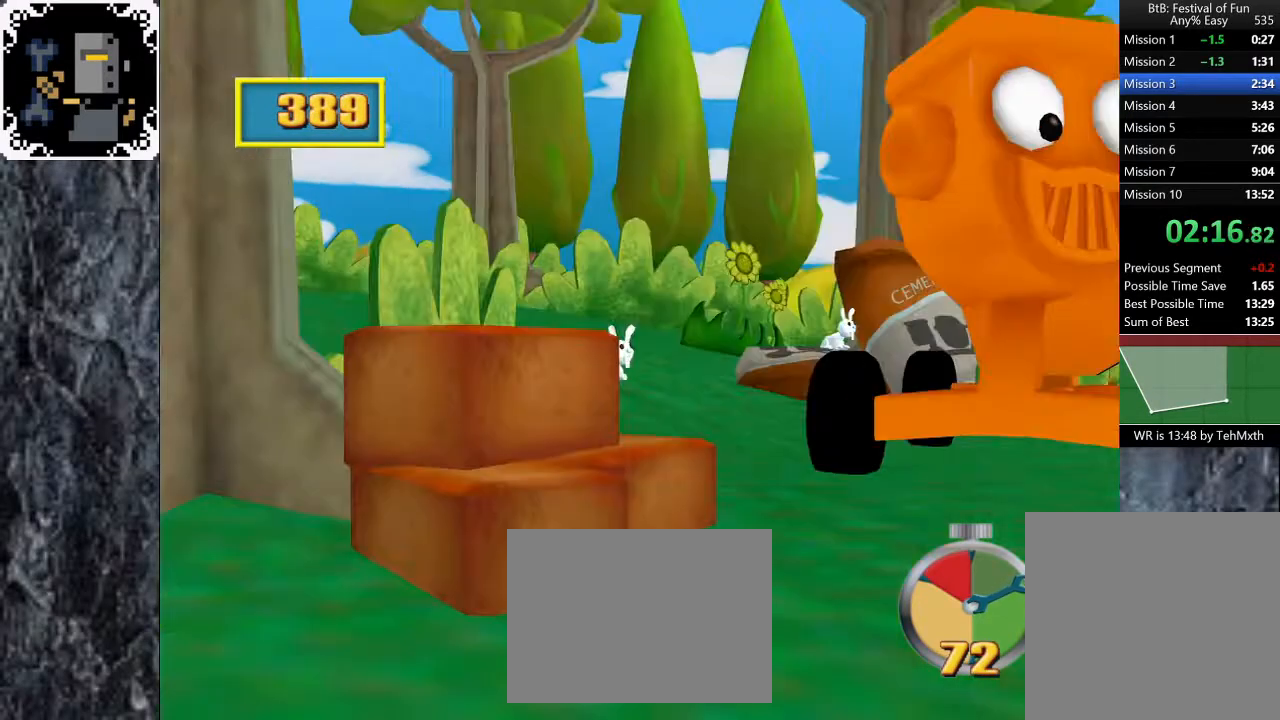
{"buttons": [], "left_stick": "center", "right_stick": "center", "button_events": [[17, "A", "down"], [83, "A", "up"], [133, "A", "down"], [183, "A", "up"]]}
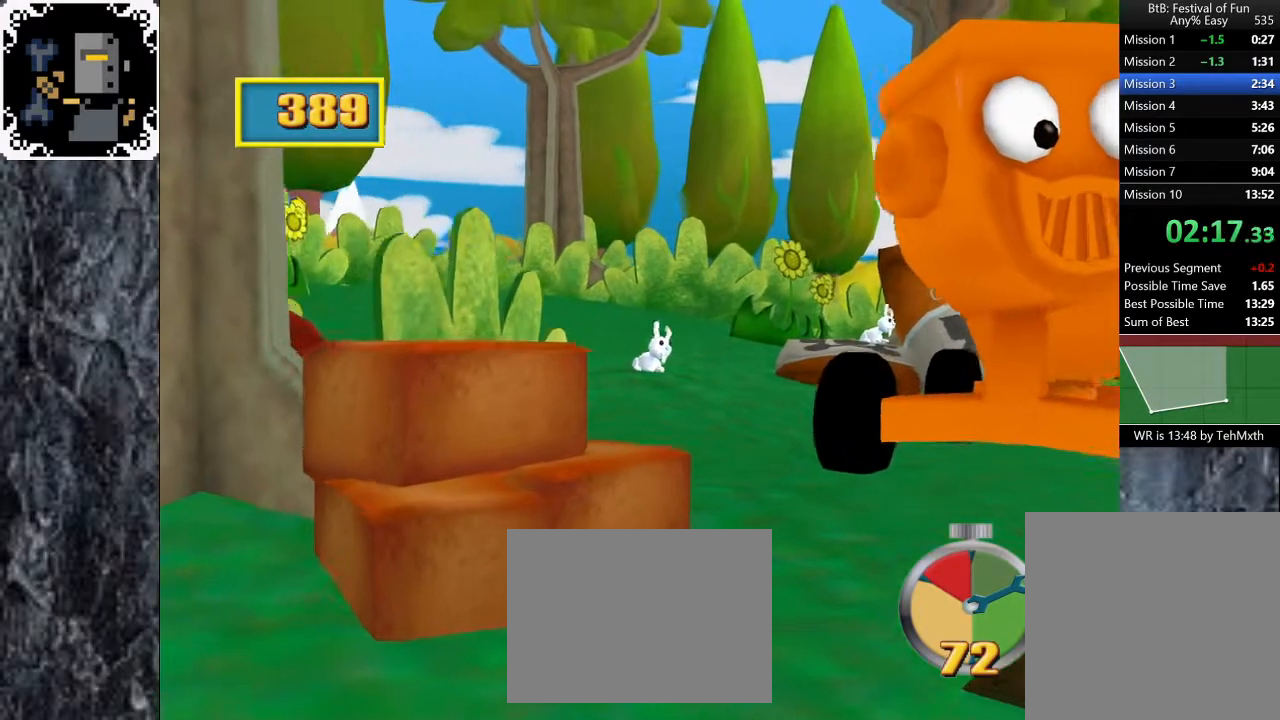
{"buttons": ["DPAD_LEFT"], "left_stick": "center", "right_stick": "center", "button_events": [[467, "DPAD_LEFT", "down"]]}
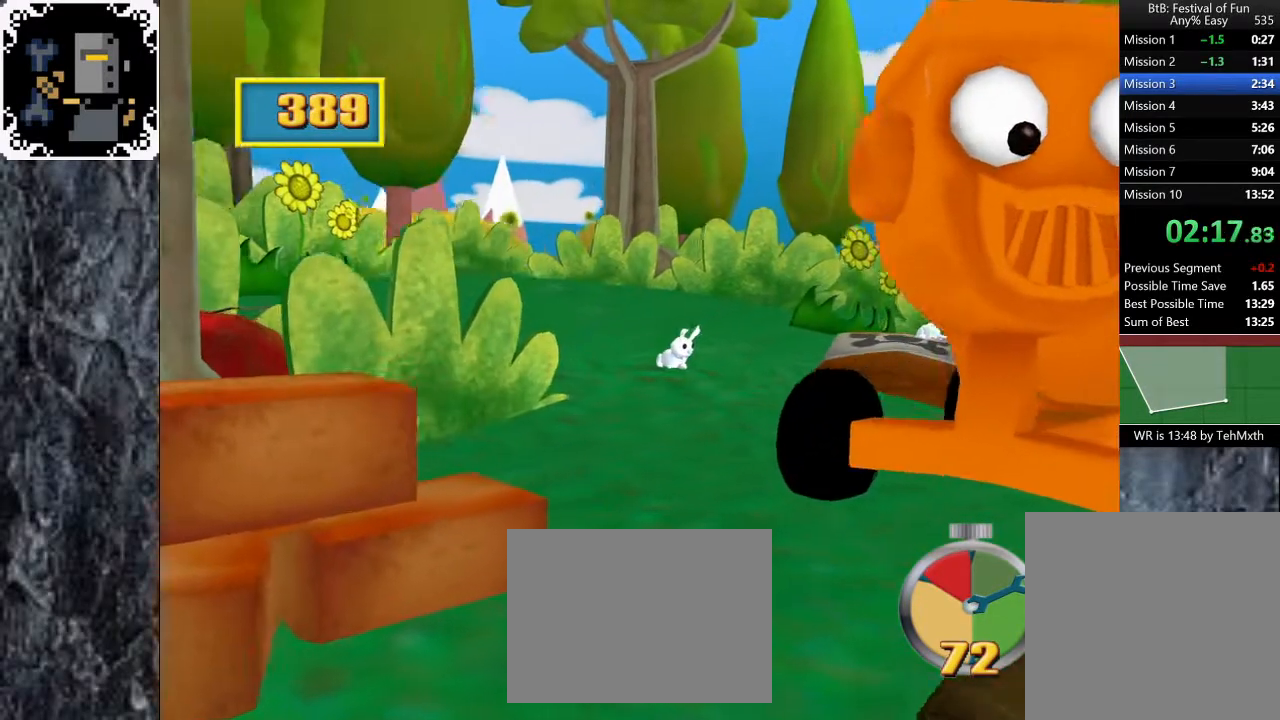
{"buttons": ["DPAD_RIGHT"], "left_stick": "center", "right_stick": "center"}
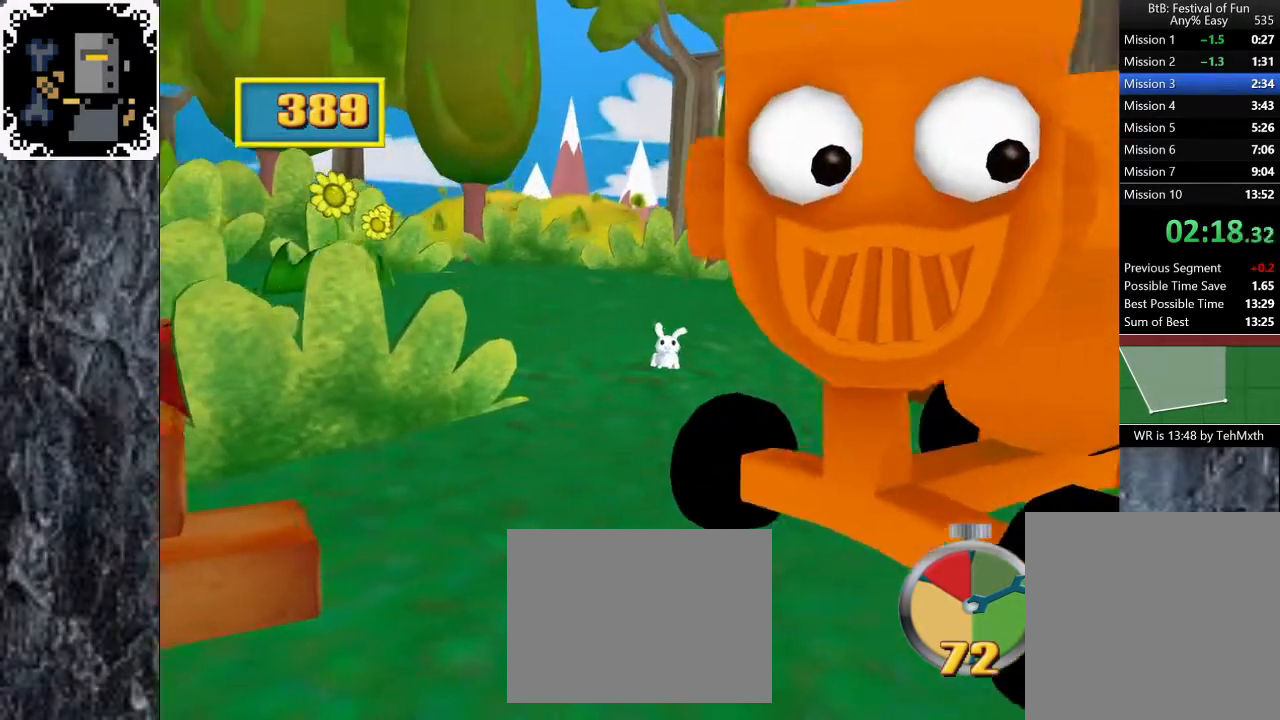
{"buttons": ["DPAD_UP"], "left_stick": "center", "right_stick": "center"}
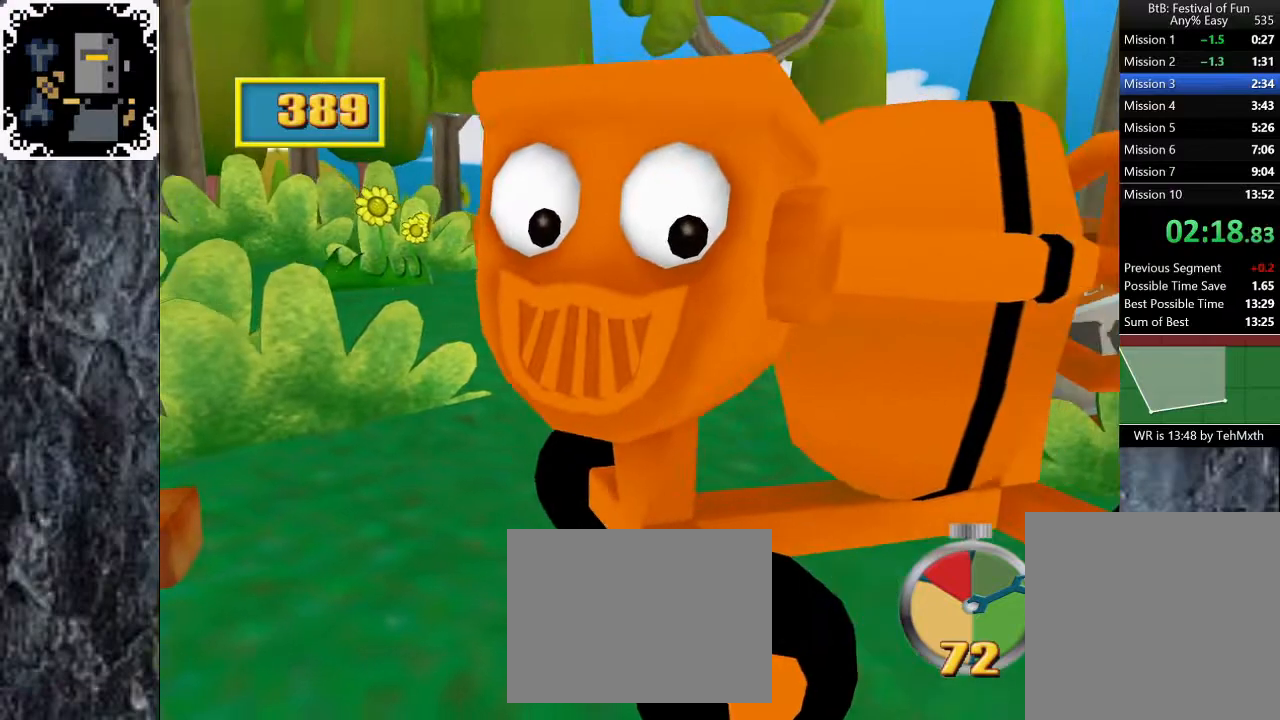
{"buttons": ["DPAD_UP", "DPAD_LEFT"], "left_stick": "center", "right_stick": "center"}
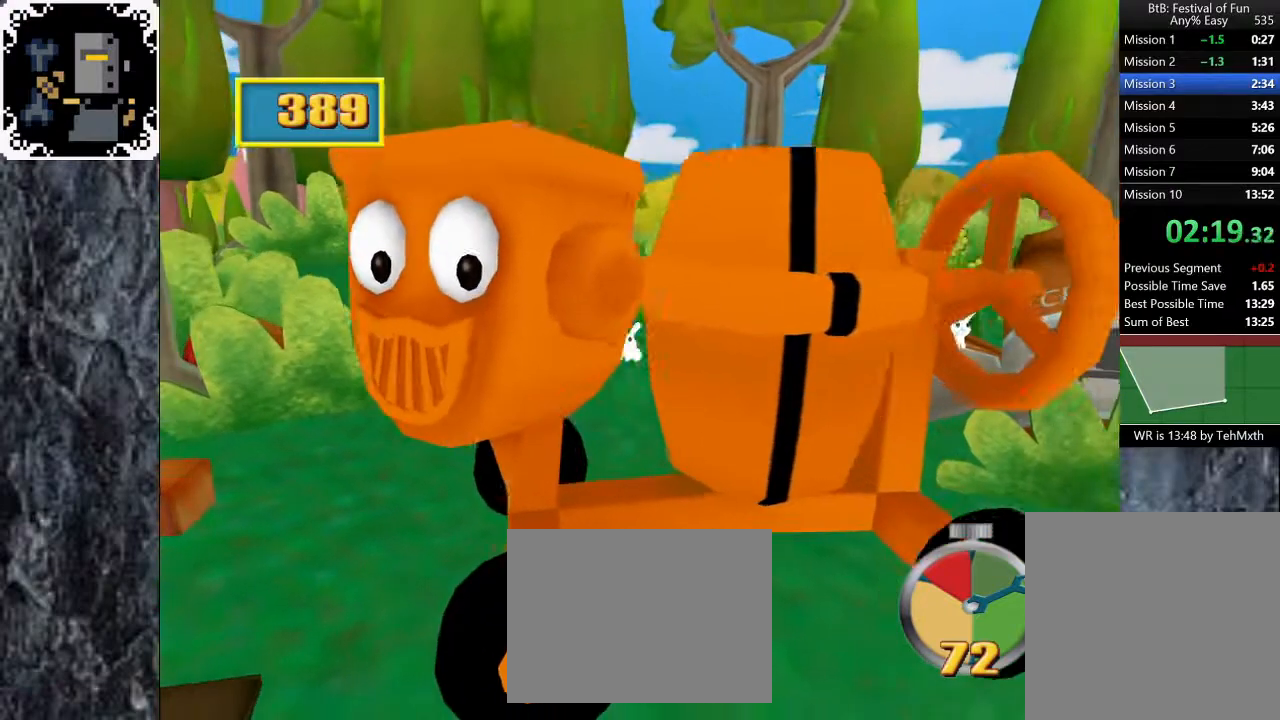
{"buttons": ["DPAD_LEFT"], "left_stick": "center", "right_stick": "center"}
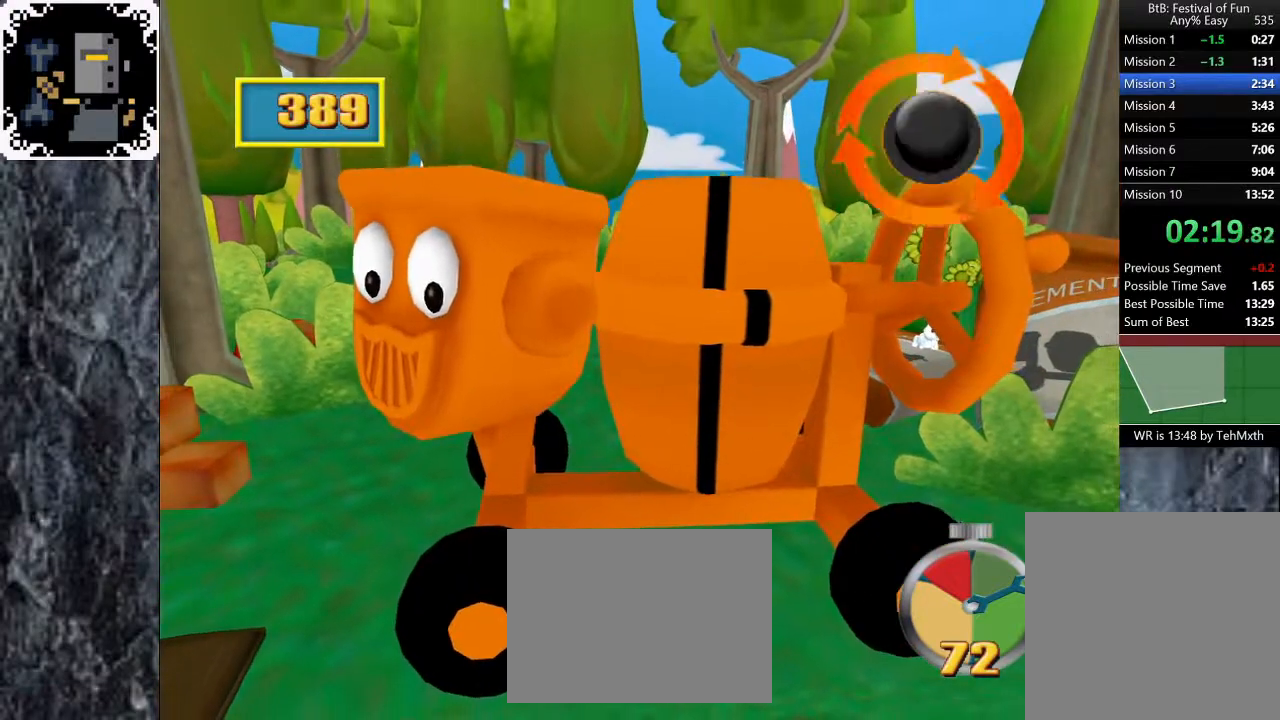
{"buttons": ["DPAD_LEFT"], "left_stick": "center", "right_stick": "center"}
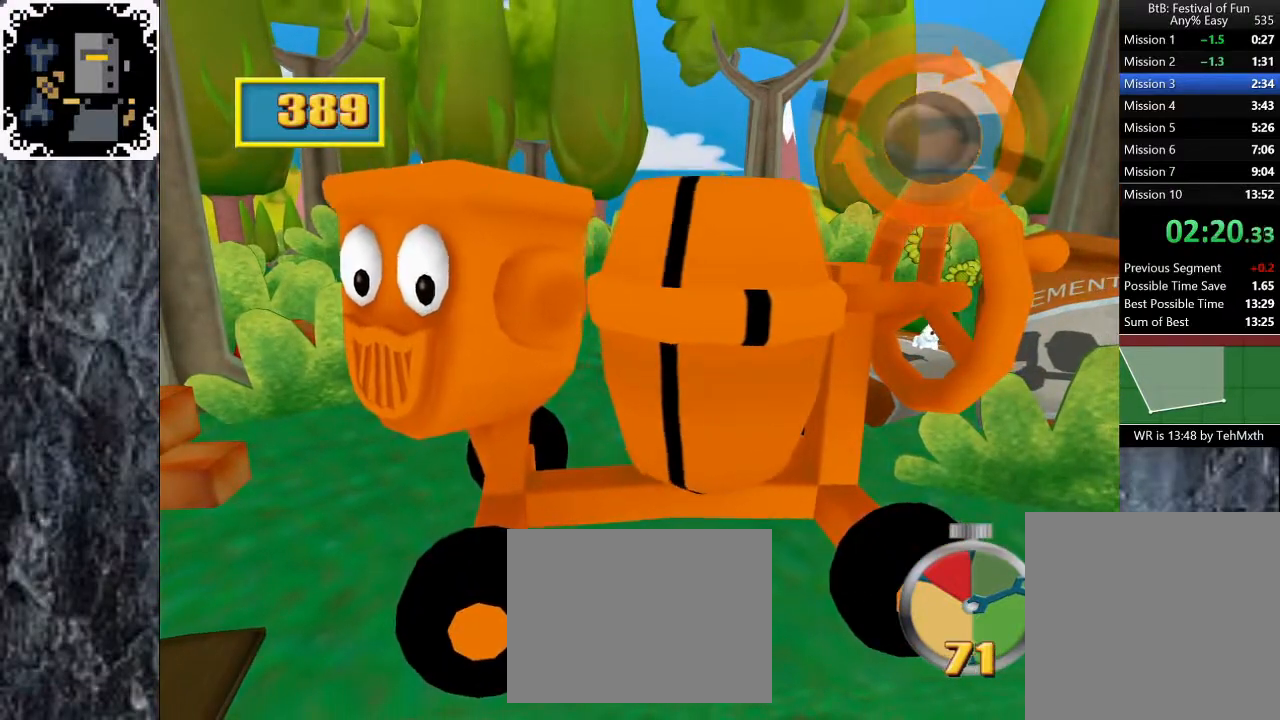
{"buttons": ["DPAD_LEFT"], "left_stick": "center", "right_stick": "center"}
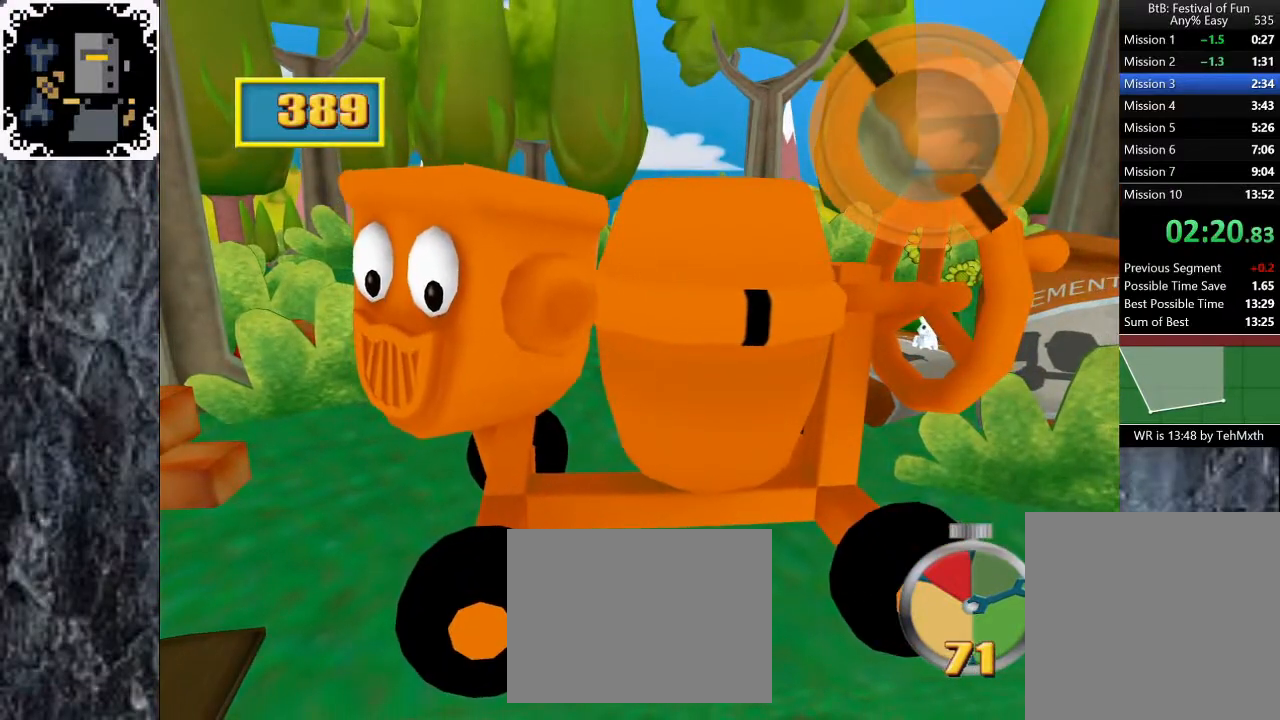
{"buttons": ["DPAD_DOWN", "DPAD_LEFT"], "left_stick": "center", "right_stick": "center"}
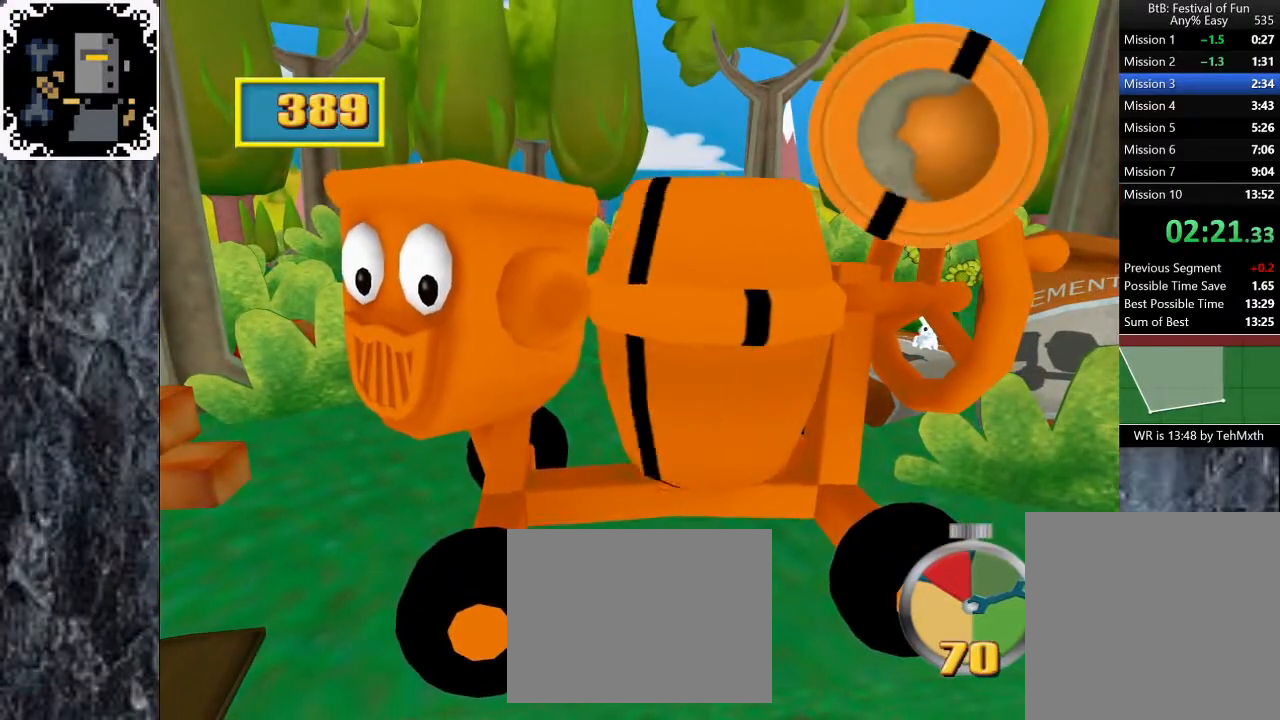
{"buttons": ["DPAD_DOWN", "DPAD_LEFT"], "left_stick": "center", "right_stick": "center"}
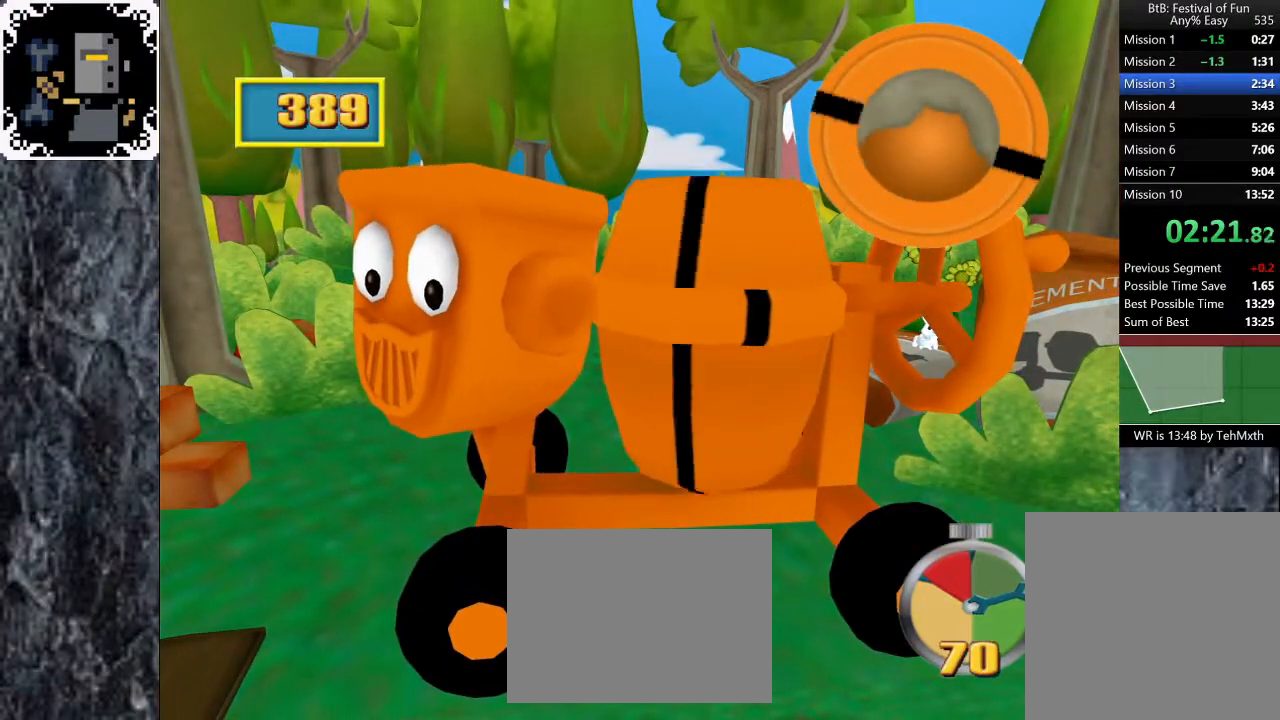
{"buttons": ["DPAD_DOWN"], "left_stick": "center", "right_stick": "center"}
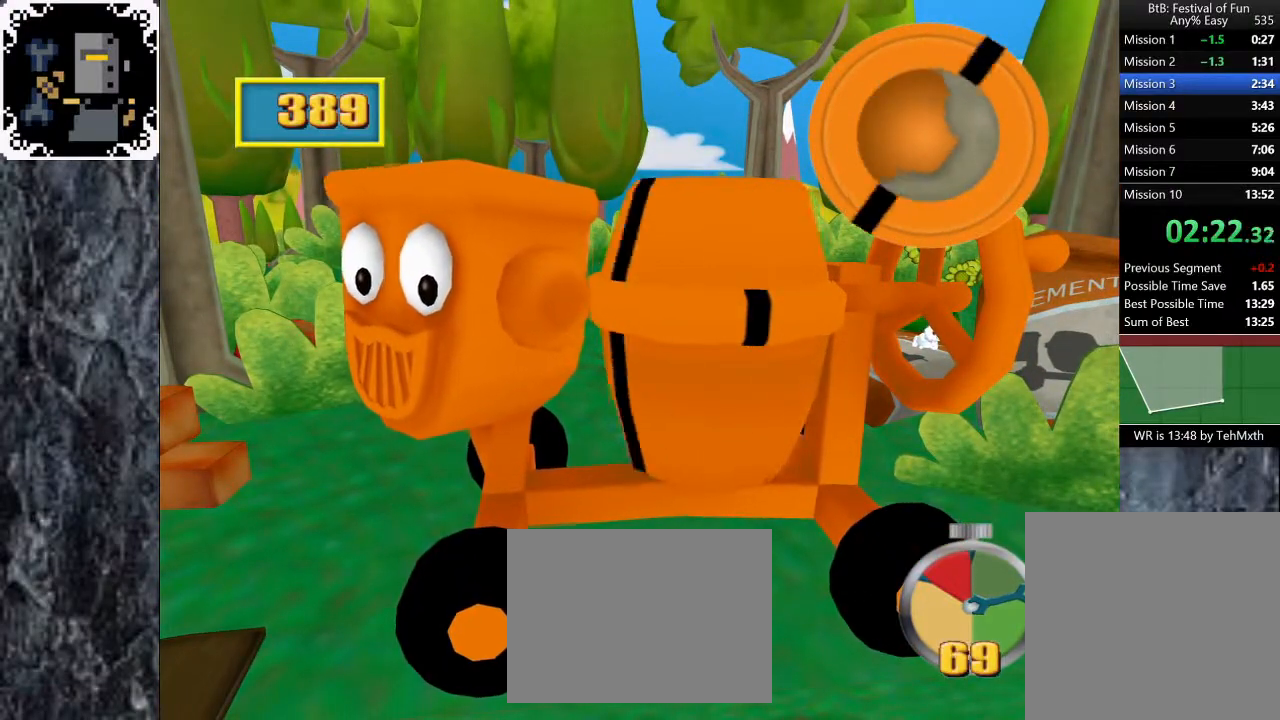
{"buttons": ["DPAD_DOWN"], "left_stick": "center", "right_stick": "center"}
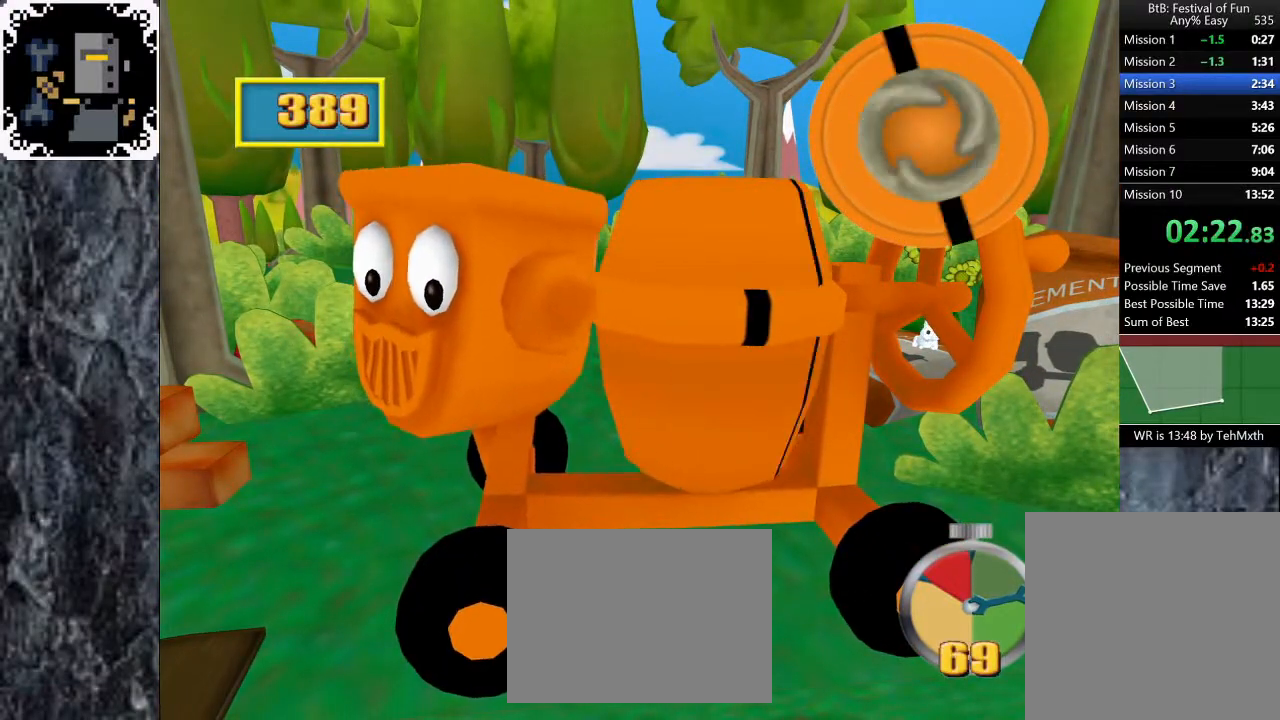
{"buttons": ["DPAD_DOWN", "DPAD_RIGHT"], "left_stick": "center", "right_stick": "center"}